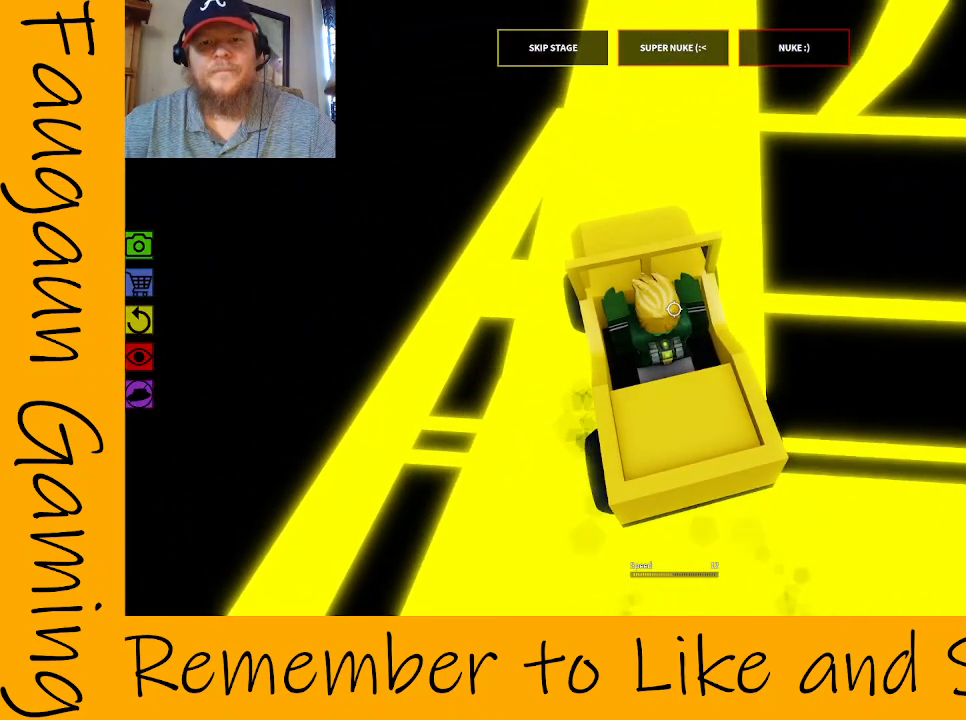
Gameplay with keyboard and mouse; each line is a JSON object with the keys and mouse buttons held at the frame after it. "events" lists presses ("down") and releases ("up") of "1", "2", "3", "4", "5", "a", "alt", "c", "caps_lock", "ctrl", "d", "e", "f", "g", "q", "r", "s", "shift", "space", "t", "tab", "v", "w", "x", "z", "mouse_left", "mouse_wheel" and "mouse_right" between this image and that frame as [ms after this image, input, new state], when the widget could be followed in between. "mouse_left", "mouse_wheel", "mouse_right" = the "left", "wheel", "right" buttons of the "mouse" list. No other keys are recorded. "wheel" means that the mouse wheel is clicked or scrolled. Mouse movement is not recorded.
{"keys": [], "mouse": ["right"], "events": [[167, "d", "down"], [167, "w", "down"], [267, "d", "up"], [267, "w", "up"]]}
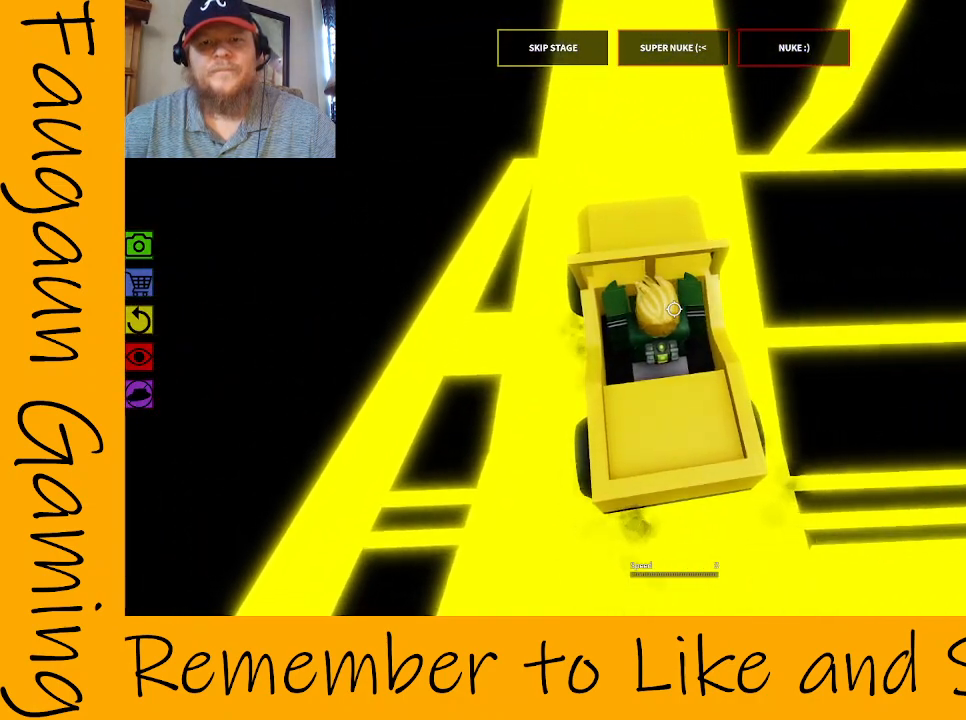
{"keys": ["w"], "mouse": ["right"], "events": [[100, "w", "down"], [283, "w", "up"], [467, "w", "down"]]}
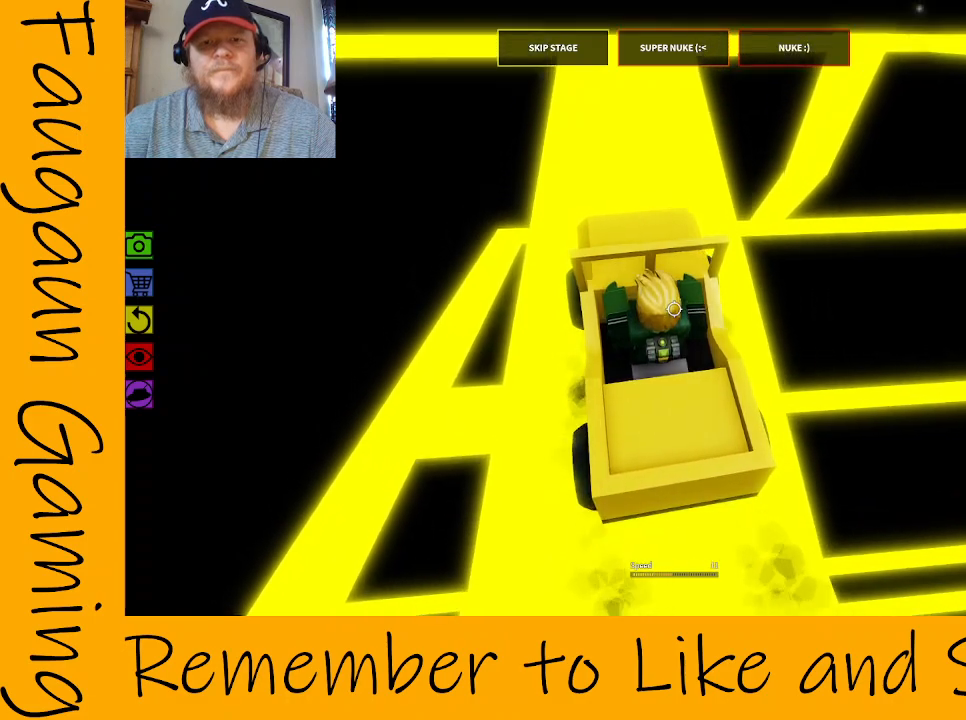
{"keys": [], "mouse": ["right"], "events": [[117, "w", "up"], [300, "d", "down"], [300, "w", "down"], [383, "d", "up"], [383, "w", "up"]]}
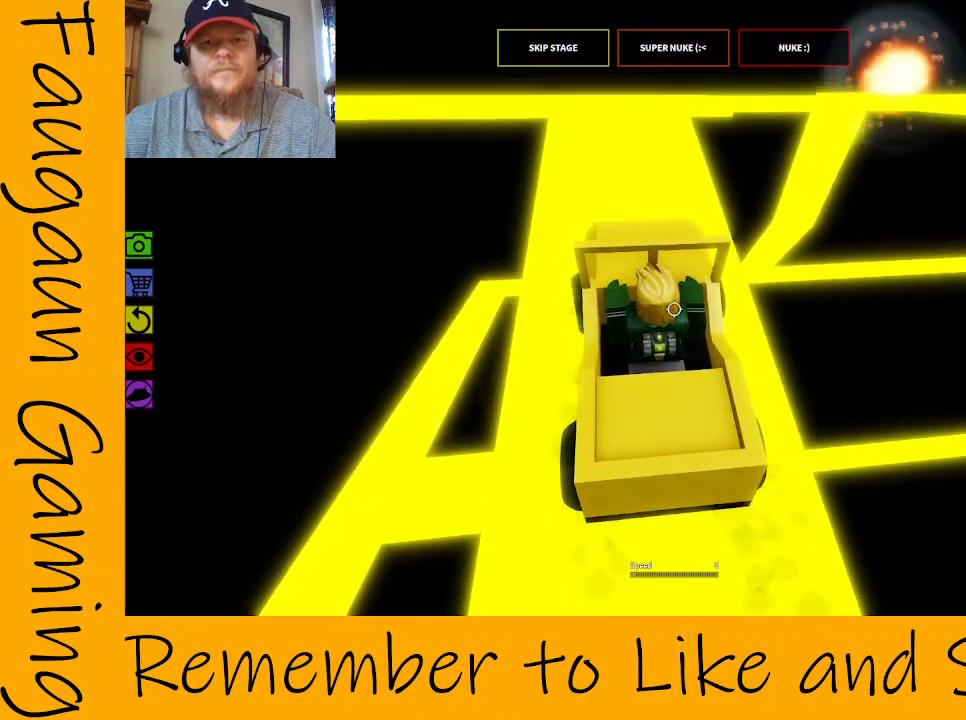
{"keys": ["w"], "mouse": ["right"], "events": [[267, "w", "down"]]}
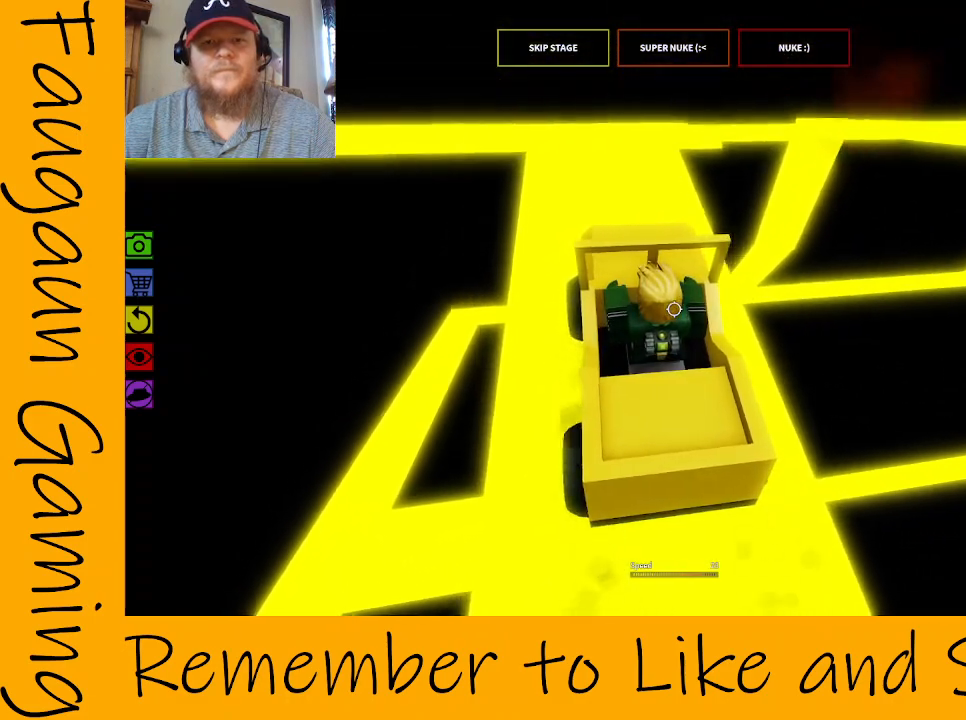
{"keys": [], "mouse": ["right"], "events": [[17, "w", "up"], [200, "w", "down"], [283, "a", "down"], [283, "w", "up"], [333, "a", "up"]]}
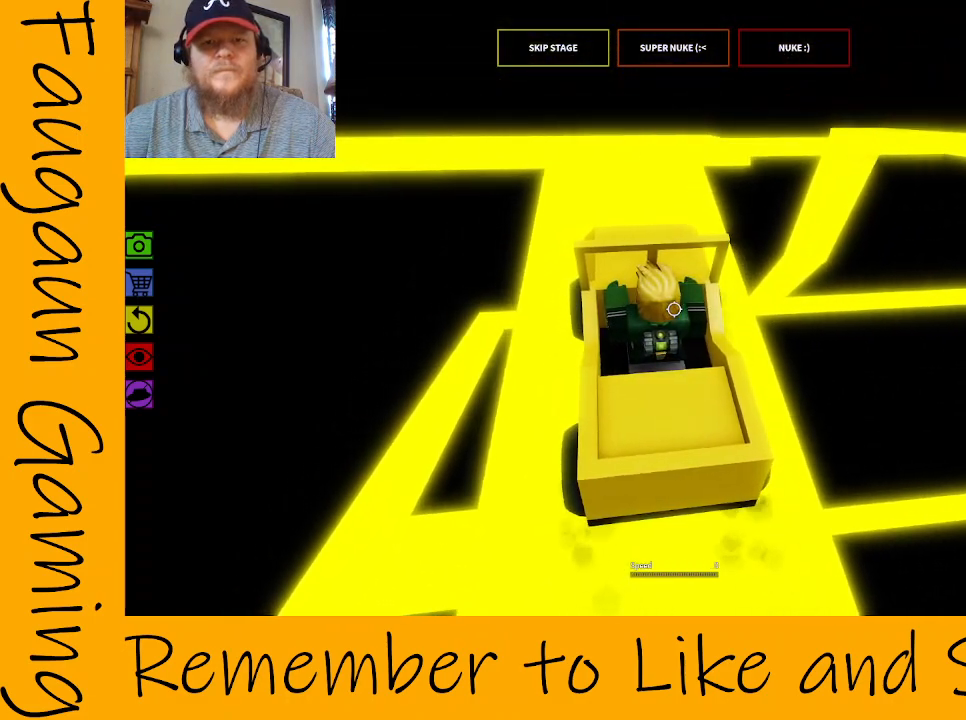
{"keys": [], "mouse": ["right"], "events": [[17, "w", "down"], [217, "w", "up"], [350, "w", "down"], [483, "w", "up"]]}
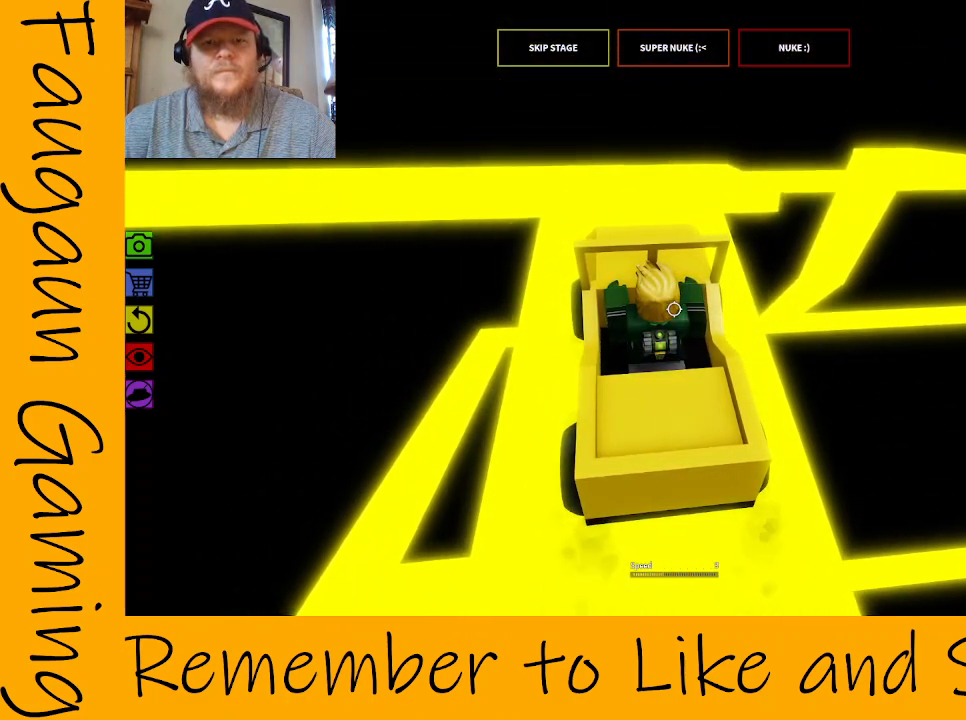
{"keys": ["w"], "mouse": ["right"], "events": [[133, "w", "down"], [267, "w", "up"], [367, "w", "down"]]}
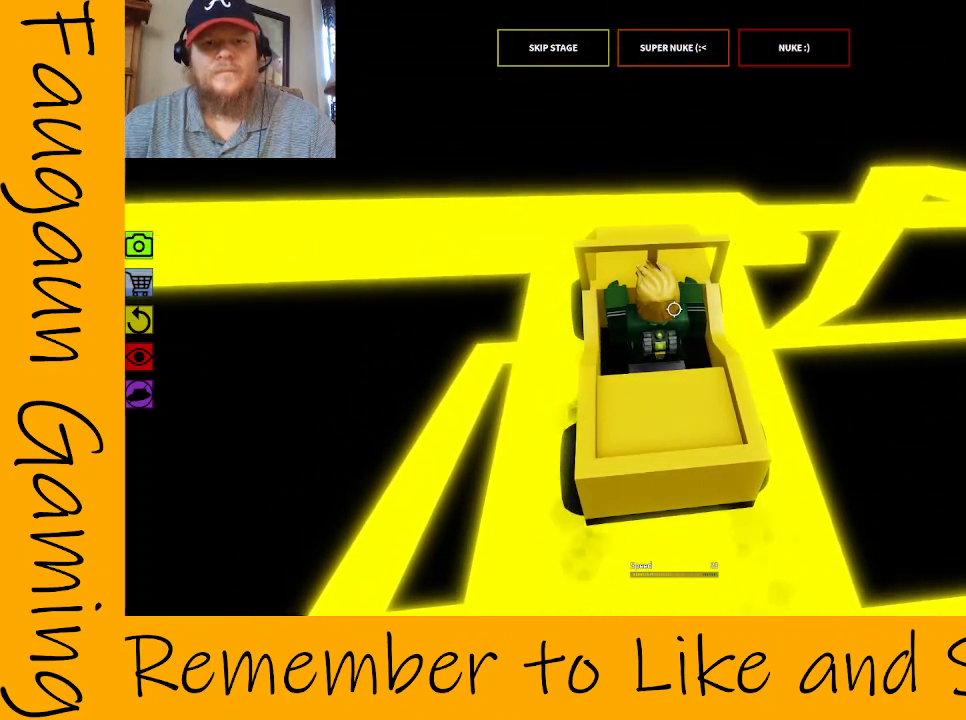
{"keys": [], "mouse": ["right"], "events": [[50, "w", "up"], [133, "w", "down"], [283, "w", "up"], [383, "w", "down"], [433, "w", "up"]]}
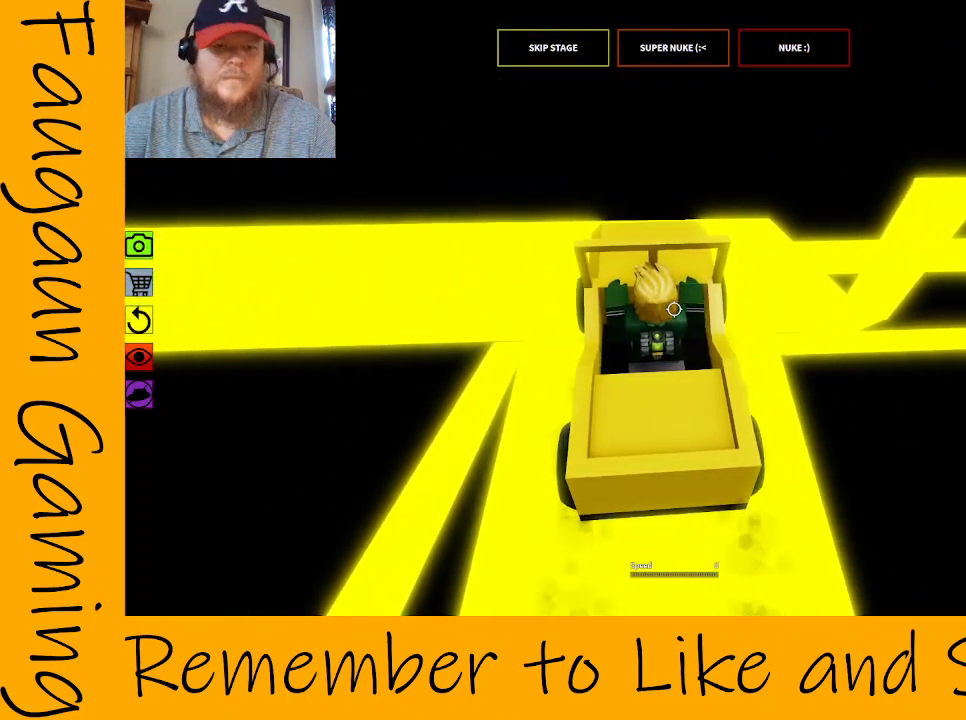
{"keys": [], "mouse": ["right"], "events": [[350, "a", "down"], [350, "w", "down"], [450, "a", "up"], [483, "w", "up"]]}
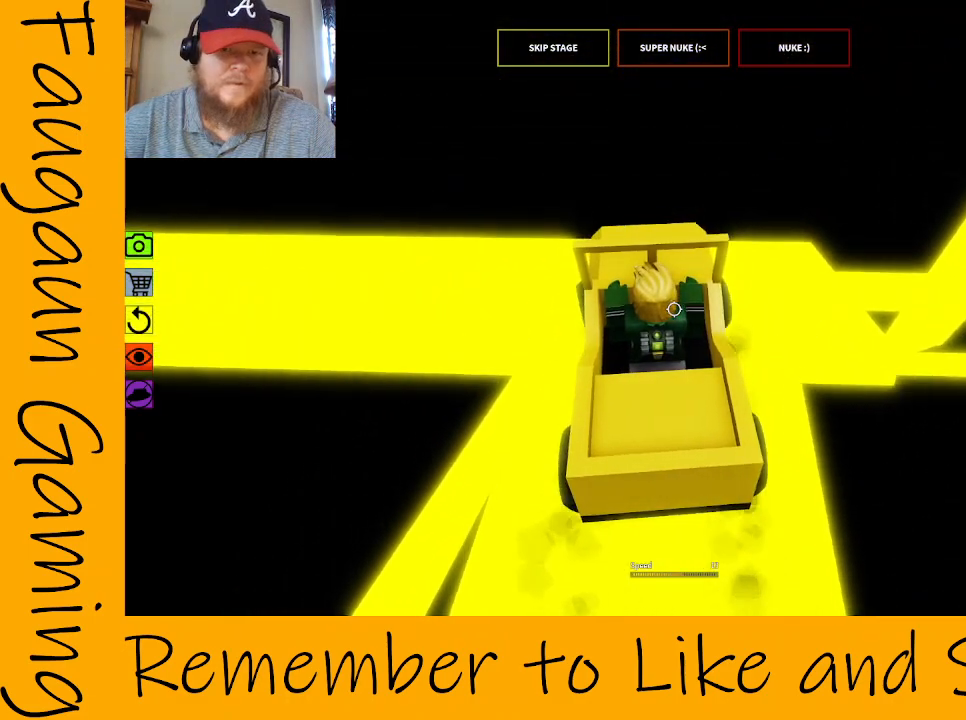
{"keys": [], "mouse": ["right"], "events": [[267, "a", "down"], [267, "w", "down"], [400, "a", "up"], [400, "w", "up"]]}
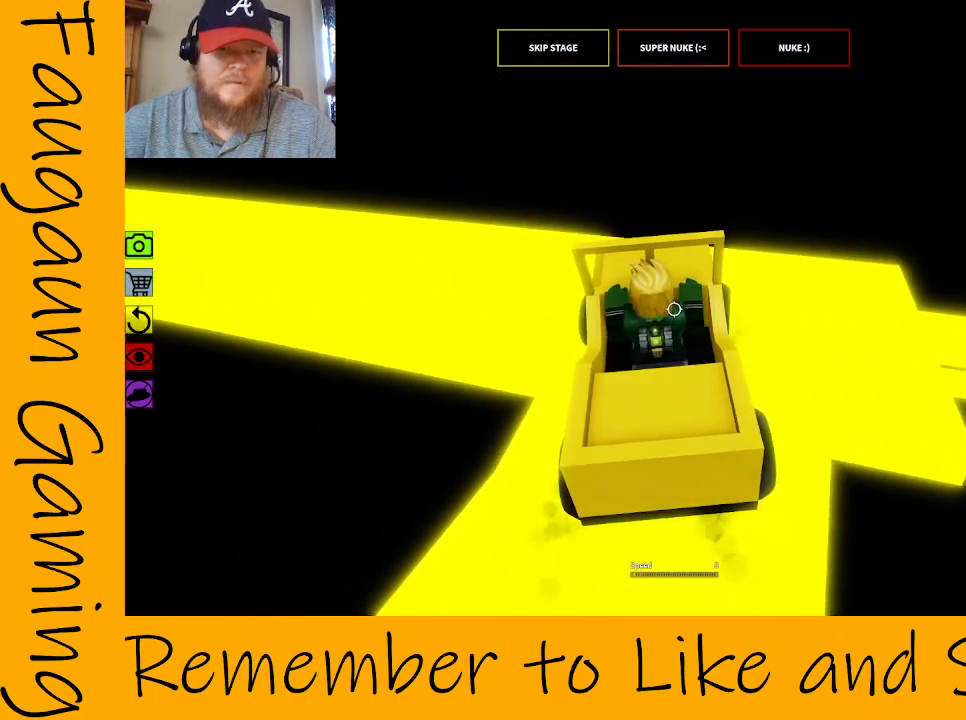
{"keys": [], "mouse": ["right"], "events": [[133, "a", "down"], [233, "w", "down"], [283, "w", "up"], [333, "a", "up"]]}
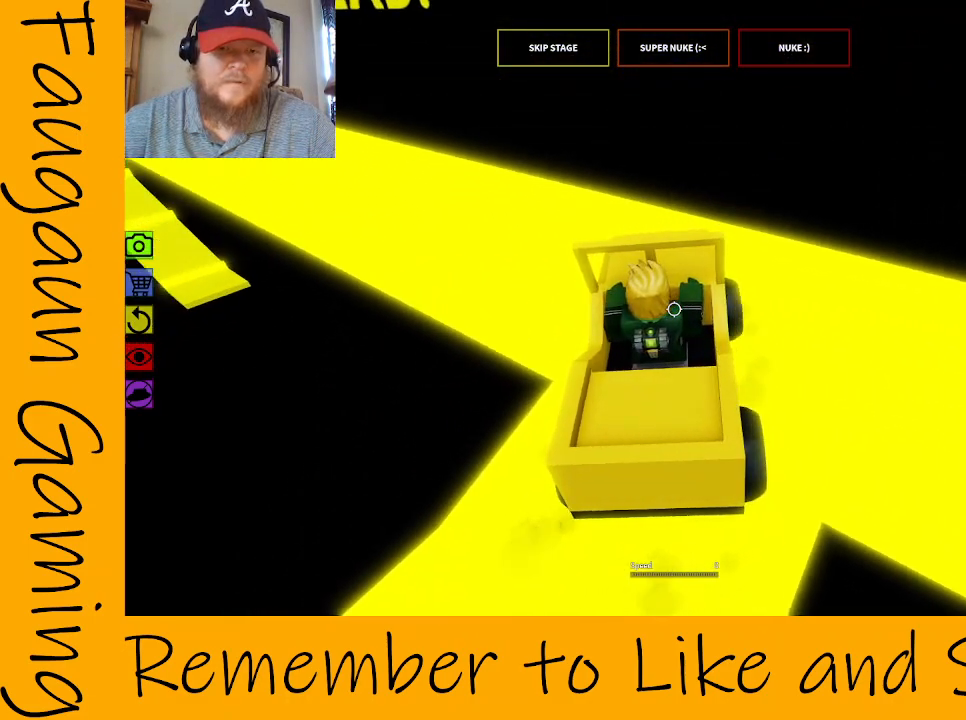
{"keys": [], "mouse": ["right"], "events": [[150, "w", "down"], [200, "w", "up"]]}
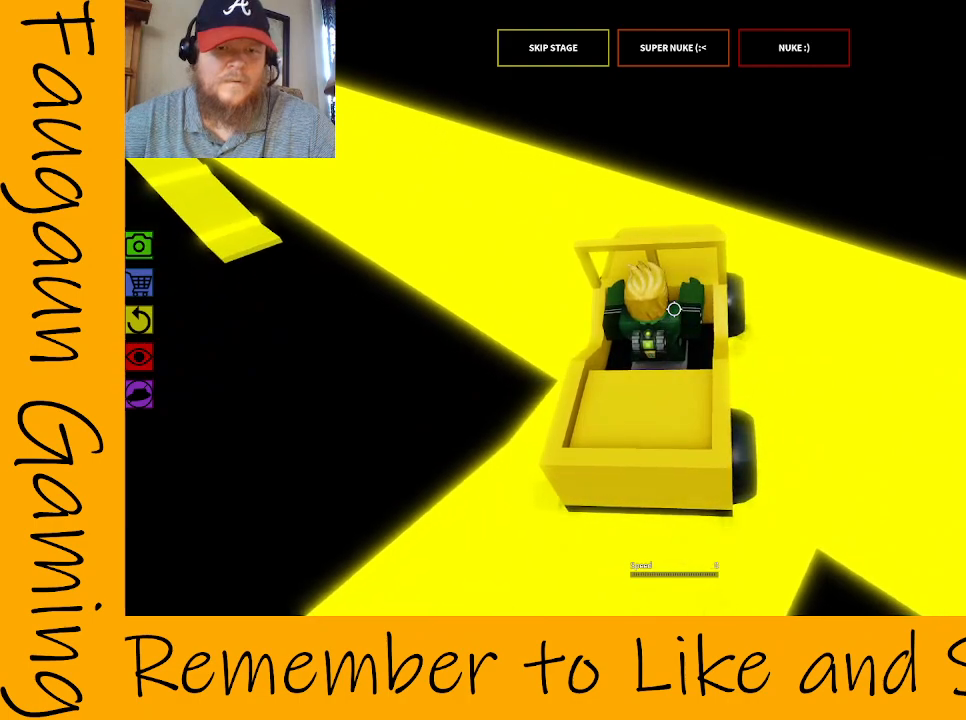
{"keys": ["a"], "mouse": ["right"], "events": [[33, "a", "down"], [33, "w", "down"], [167, "a", "up"], [167, "w", "up"], [367, "a", "down"], [400, "w", "down"], [500, "w", "up"]]}
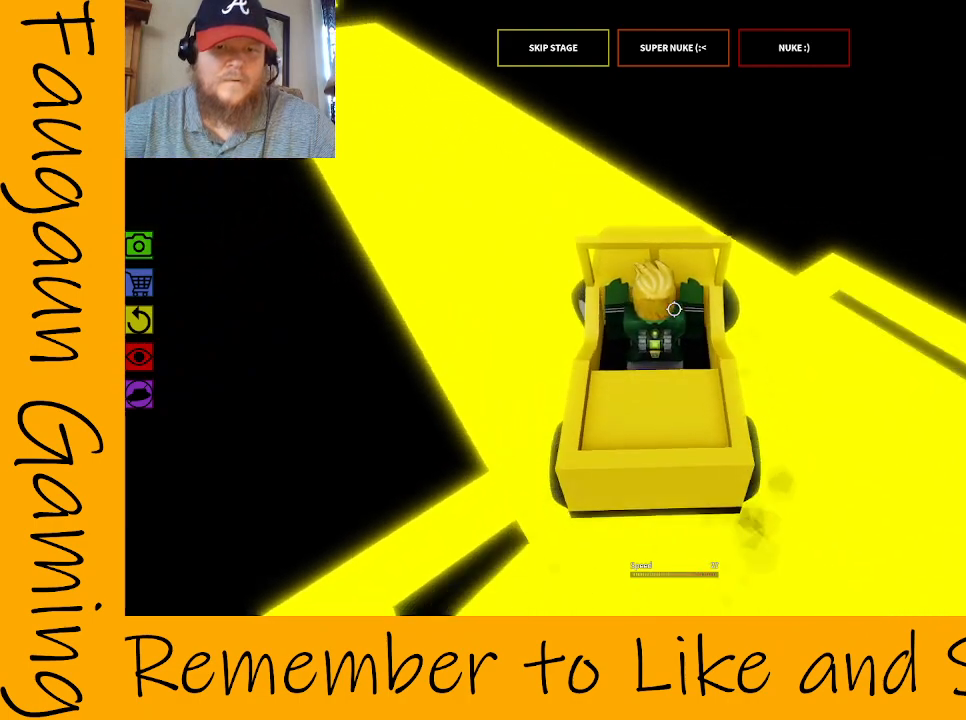
{"keys": [], "mouse": ["right"], "events": [[50, "a", "up"], [233, "a", "down"], [367, "a", "up"]]}
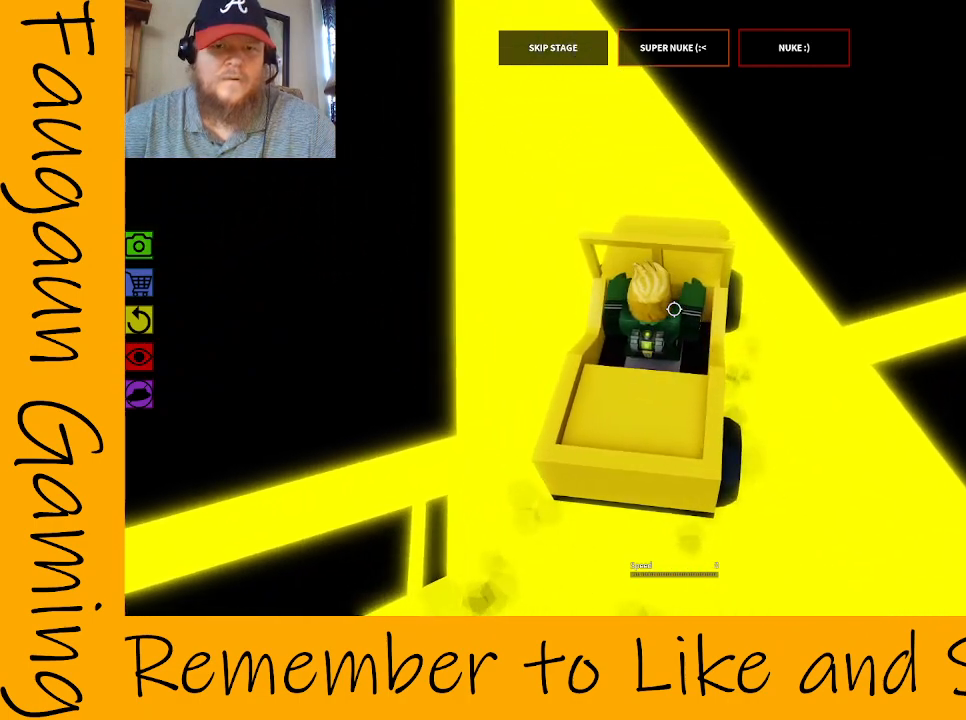
{"keys": [], "mouse": ["right"], "events": [[117, "a", "down"], [117, "w", "down"], [350, "w", "up"], [383, "a", "up"]]}
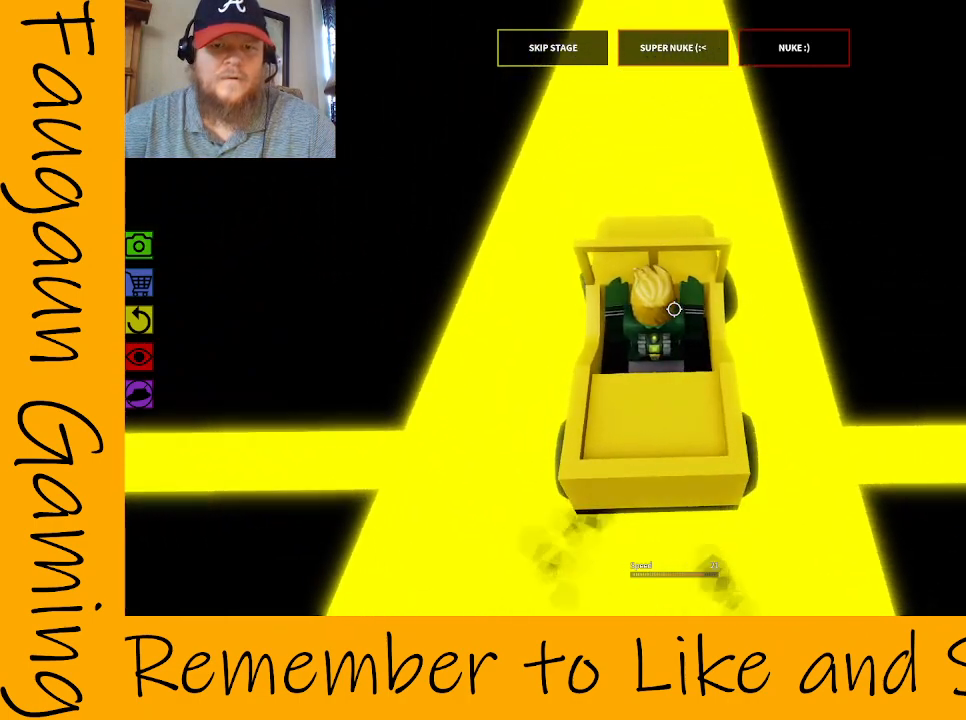
{"keys": [], "mouse": ["right"], "events": []}
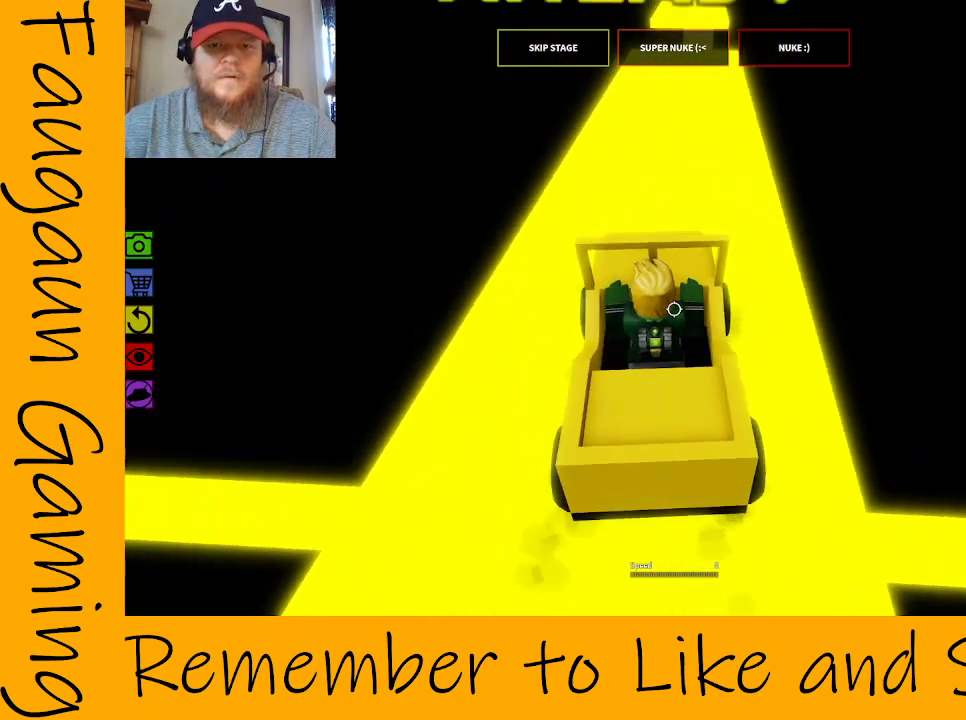
{"keys": [], "mouse": ["right"], "events": []}
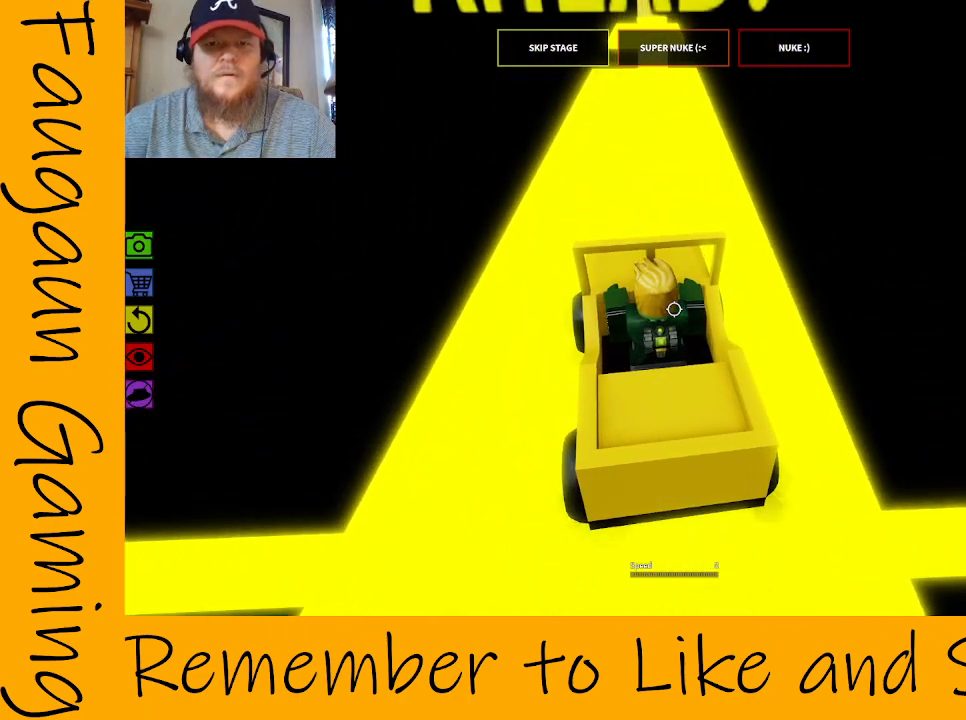
{"keys": [], "mouse": ["right"], "events": [[350, "s", "down"], [433, "s", "up"]]}
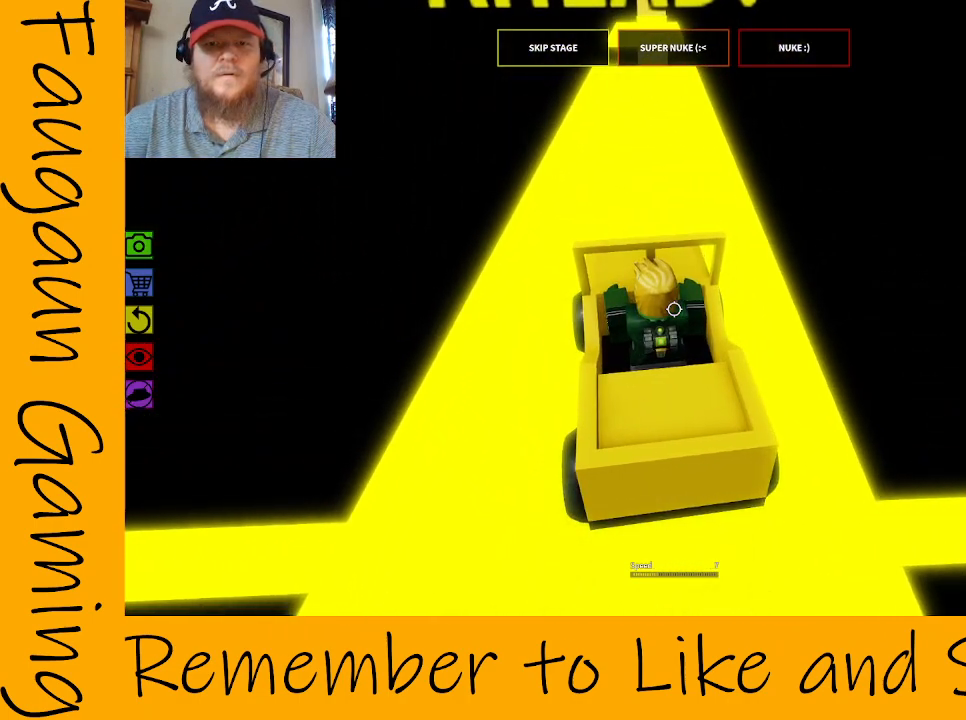
{"keys": ["w"], "mouse": ["right"], "events": [[350, "w", "down"], [417, "d", "down"], [467, "d", "up"]]}
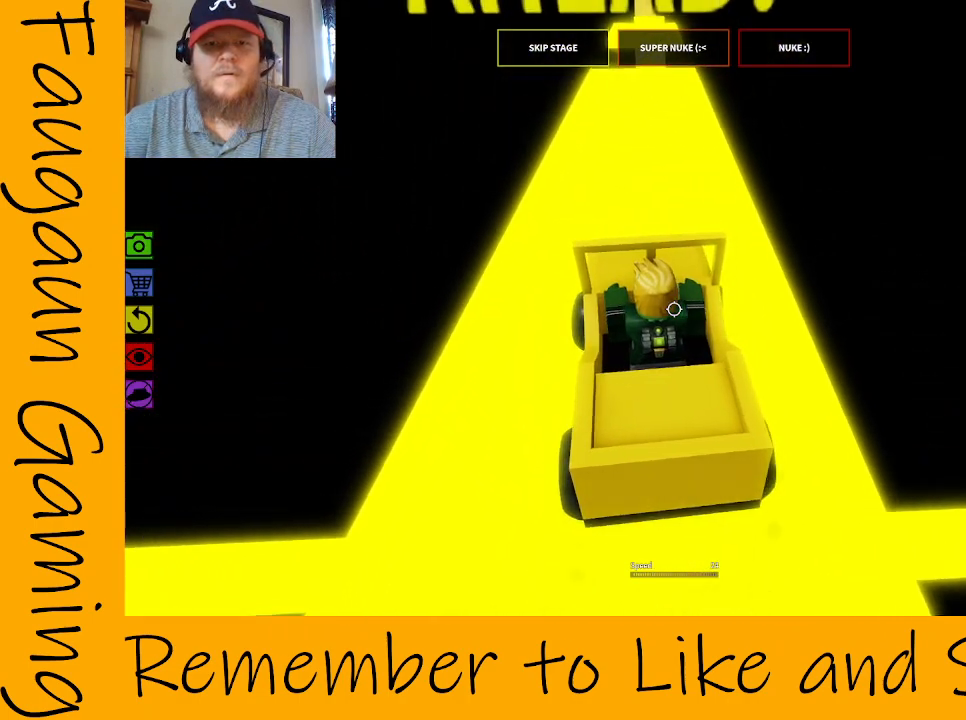
{"keys": [], "mouse": ["right"], "events": [[17, "w", "up"]]}
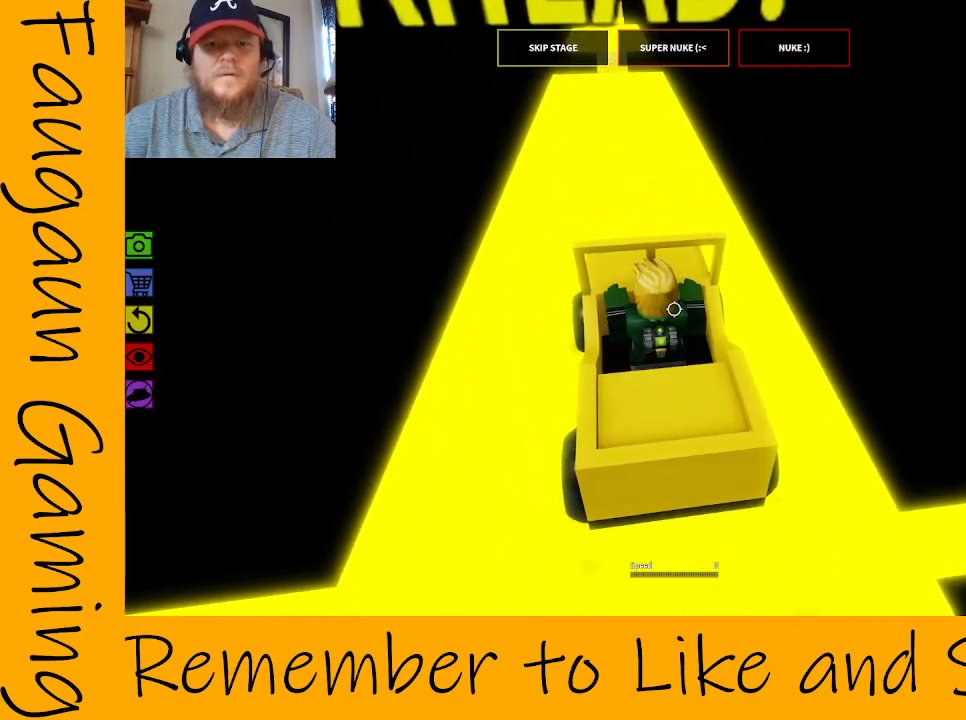
{"keys": [], "mouse": ["right"], "events": [[300, "w", "down"], [400, "w", "up"]]}
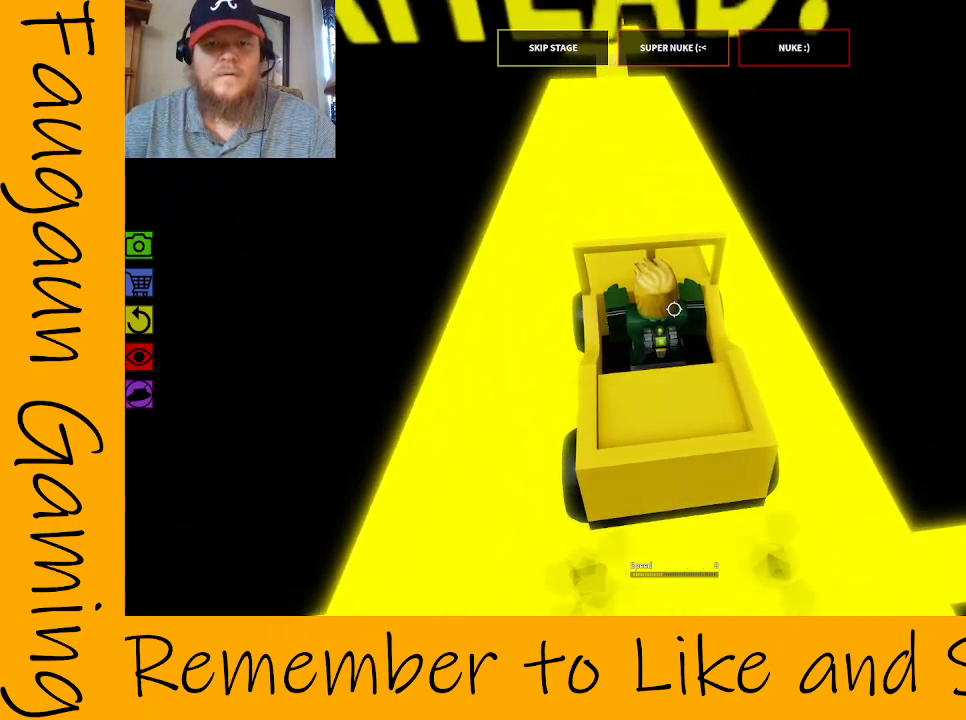
{"keys": [], "mouse": ["right"], "events": [[233, "w", "down"], [333, "w", "up"]]}
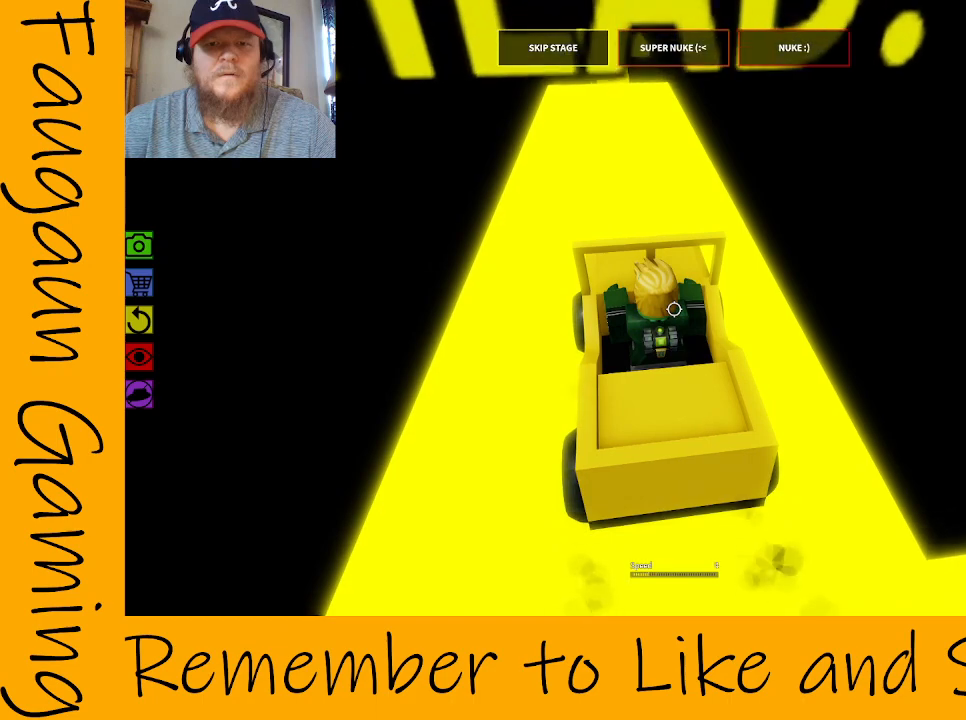
{"keys": [], "mouse": ["right"], "events": []}
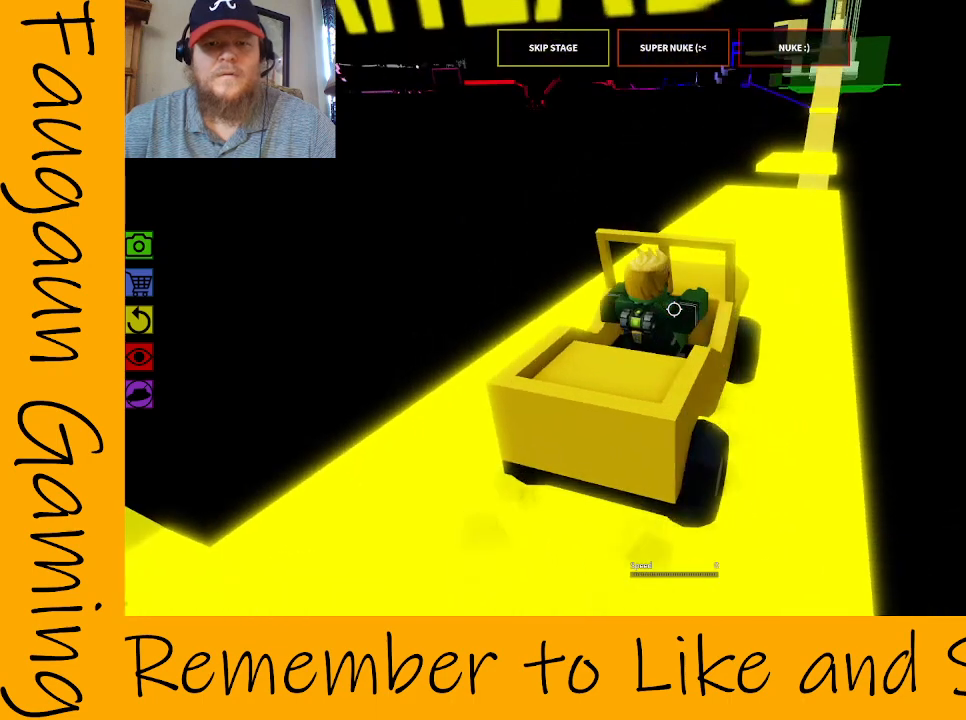
{"keys": [], "mouse": ["right"], "events": []}
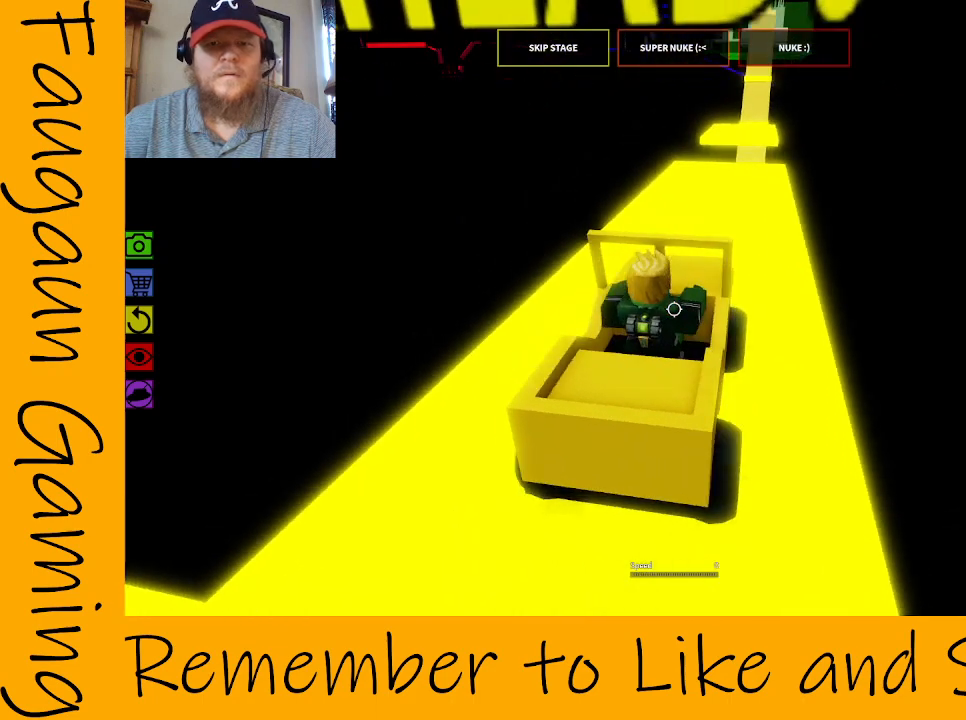
{"keys": [], "mouse": ["right"], "events": [[317, "s", "down"], [450, "s", "up"]]}
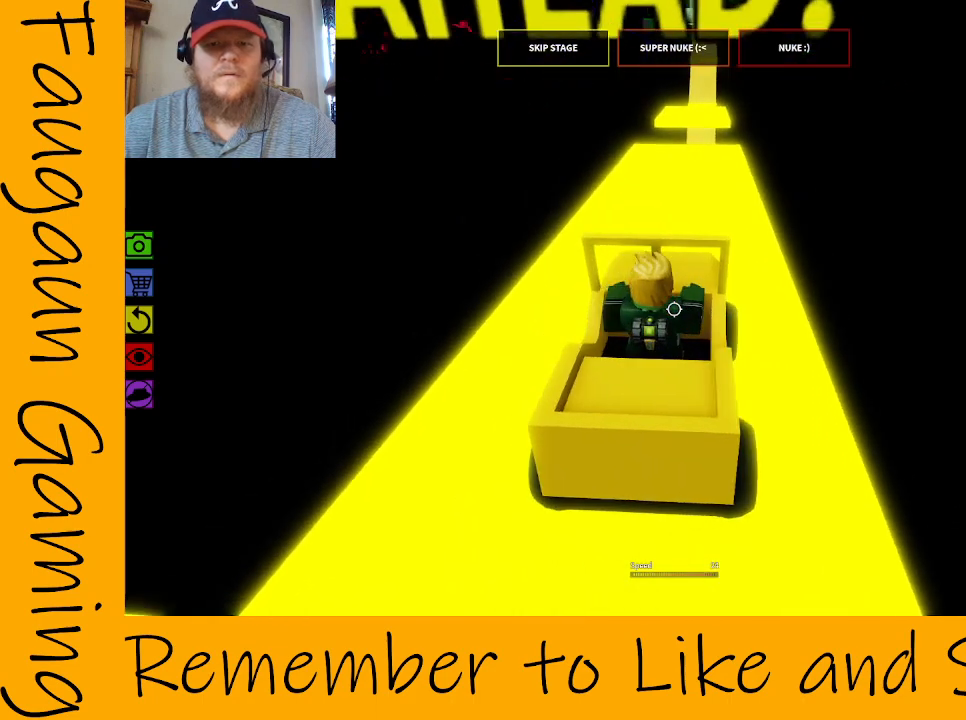
{"keys": [], "mouse": ["right"], "events": [[200, "s", "down"], [283, "s", "up"]]}
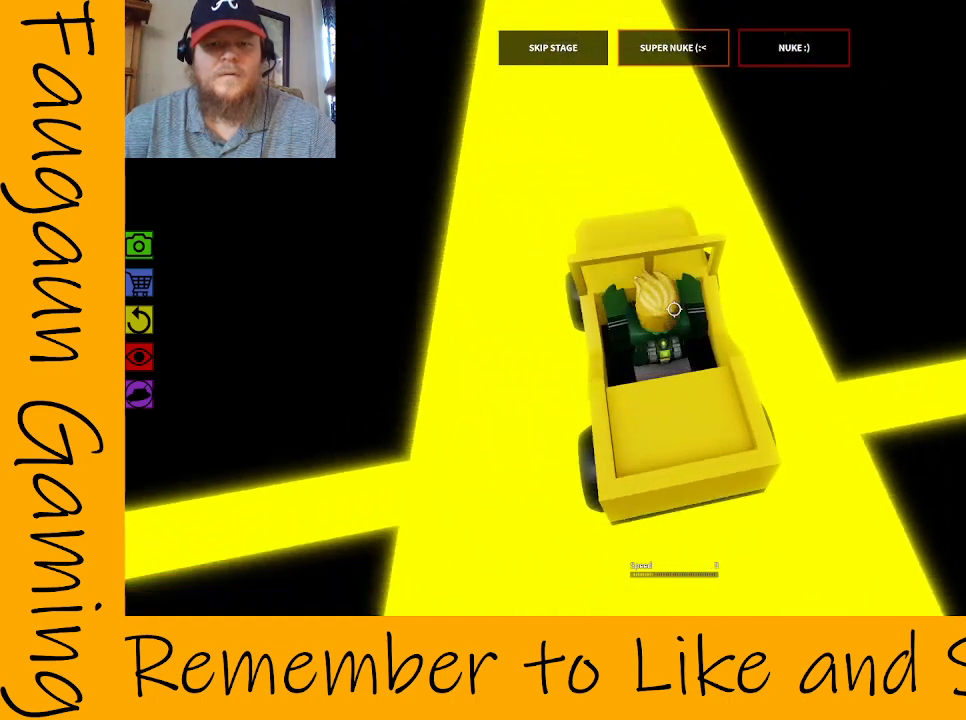
{"keys": [], "mouse": ["right"], "events": []}
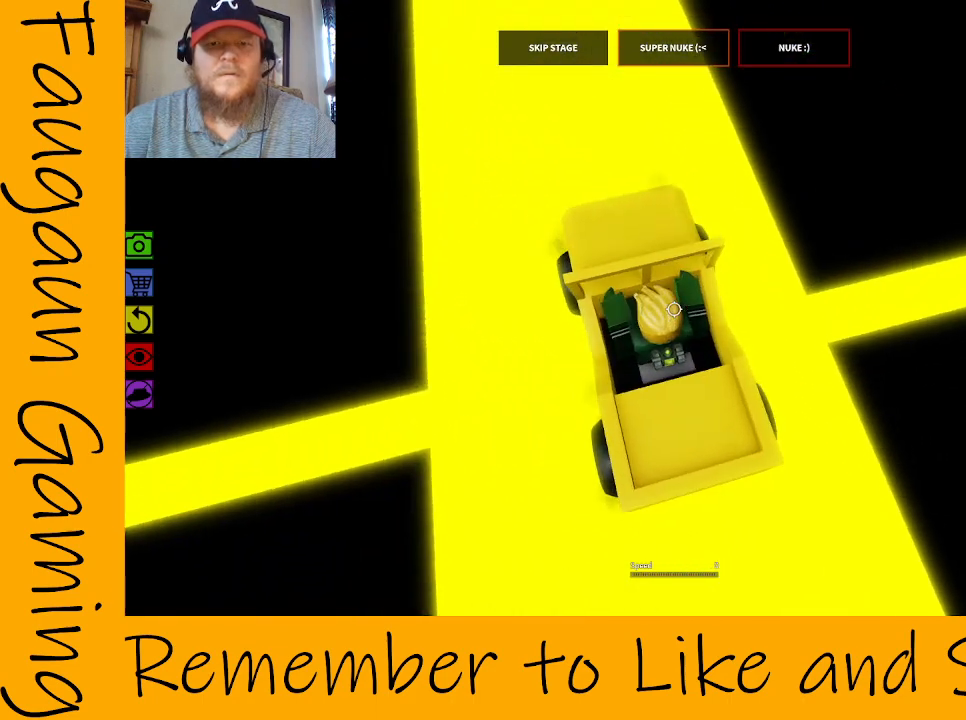
{"keys": [], "mouse": ["right"], "events": []}
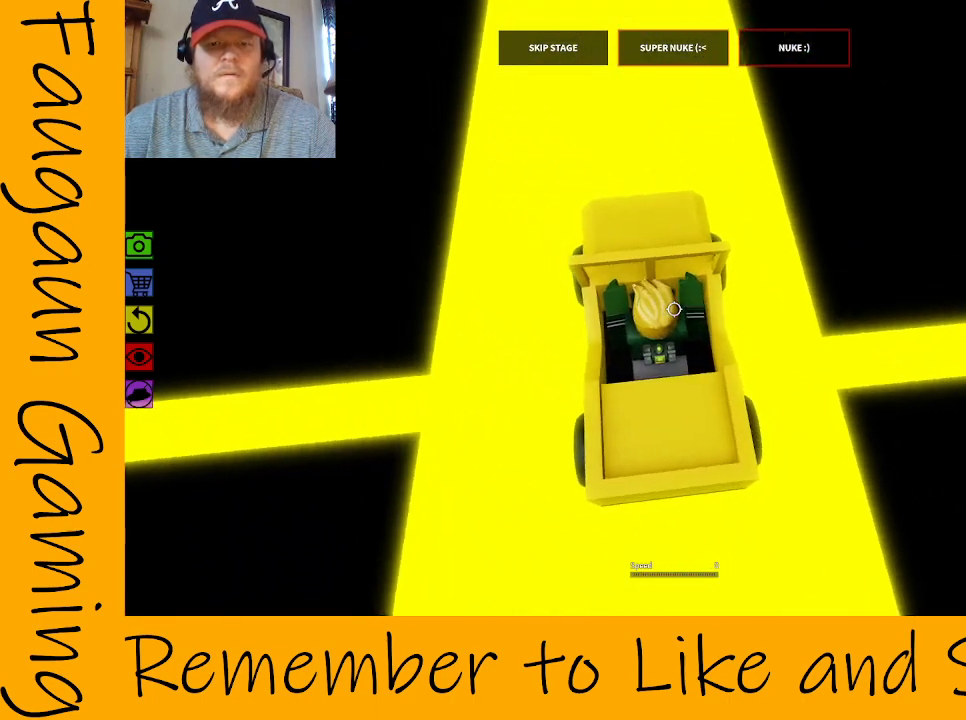
{"keys": [], "mouse": ["right"], "events": [[333, "a", "down"], [417, "a", "up"]]}
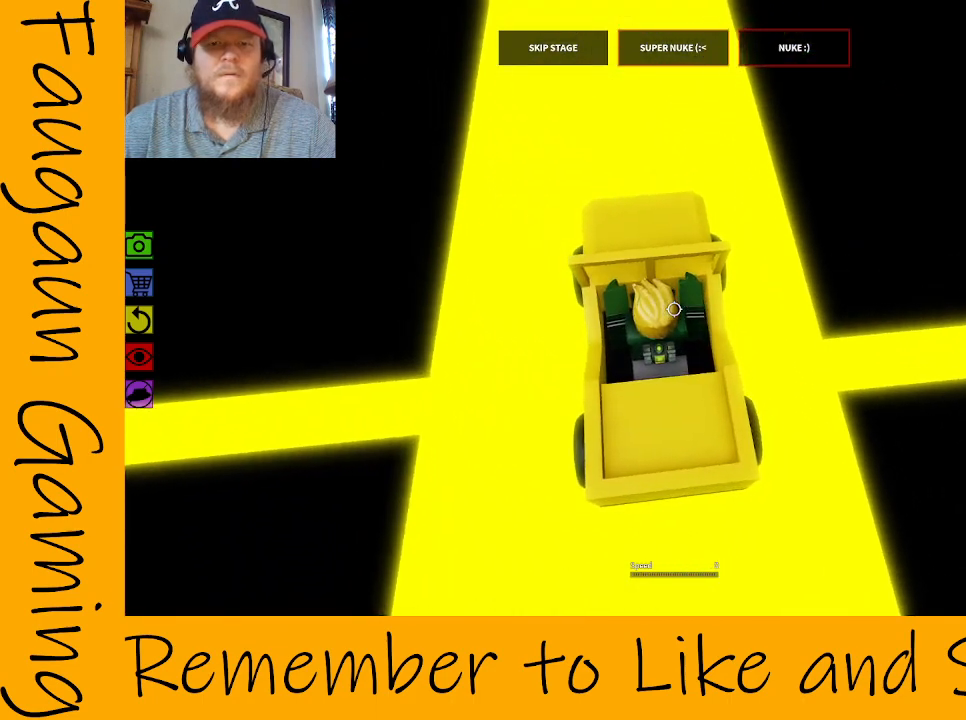
{"keys": [], "mouse": ["right"], "events": [[200, "a", "down"], [200, "w", "down"], [350, "w", "up"], [383, "a", "up"]]}